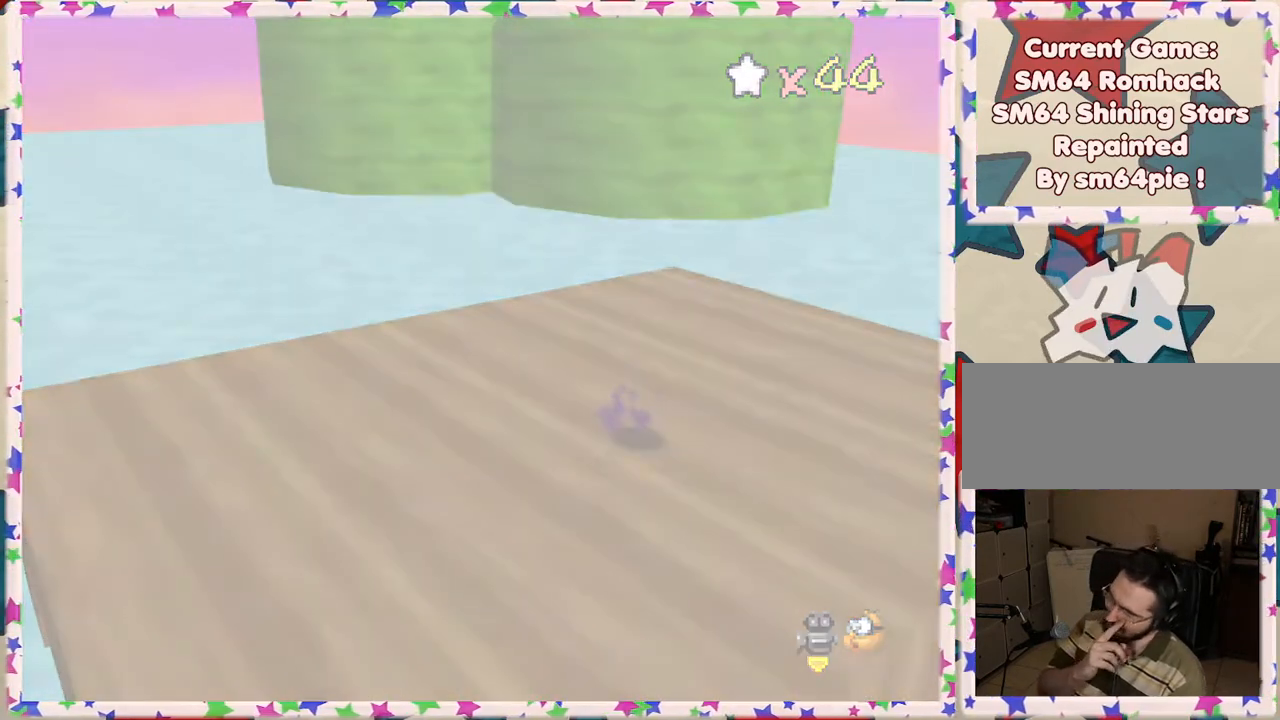
Gameplay with a controller (Nintendo layout); each line is a JSON object with the inputs held at the frame after it. "events" lists button and stick changes between this image and that frame as [ms after this image, input, new state], when the widget could be followed in between. Not read: L3 R3.
{"buttons": [], "left_stick": "center", "events": []}
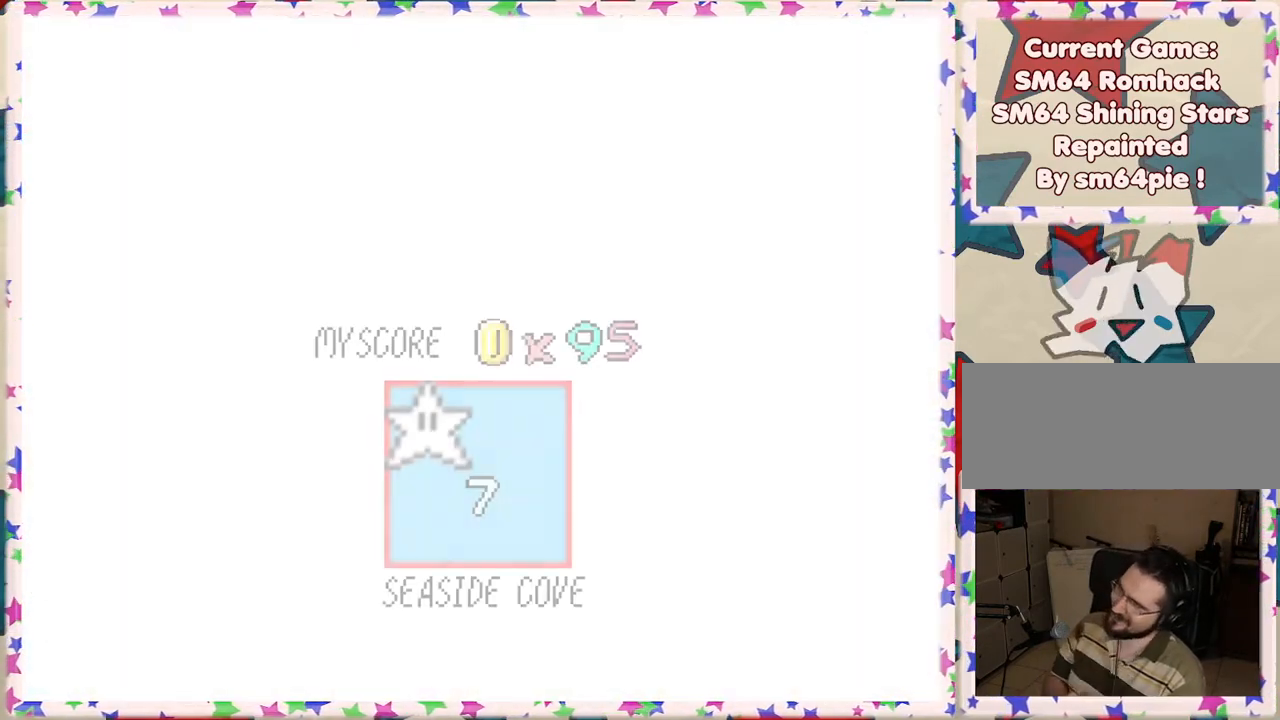
{"buttons": ["A"], "left_stick": "center", "events": [[317, "A", "down"], [450, "A", "up"], [500, "A", "down"]]}
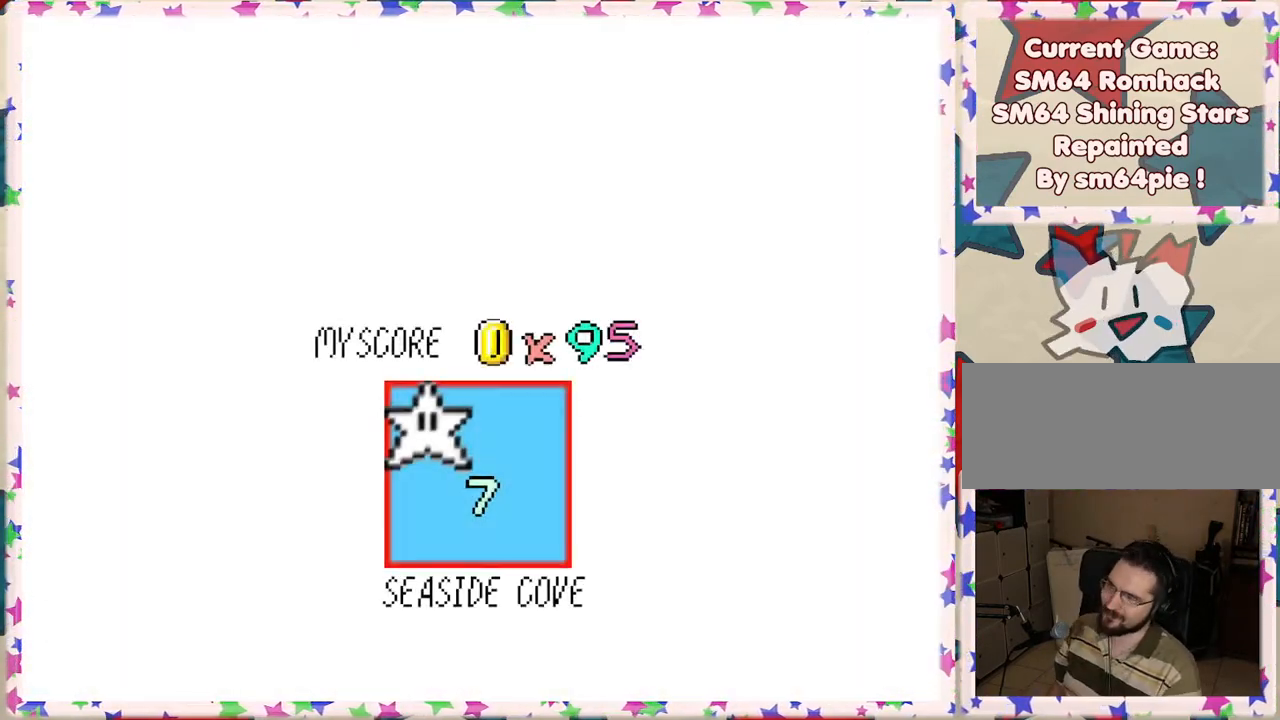
{"buttons": [], "left_stick": "center", "events": [[133, "A", "up"], [200, "A", "down"], [283, "A", "up"], [350, "A", "down"], [450, "A", "up"]]}
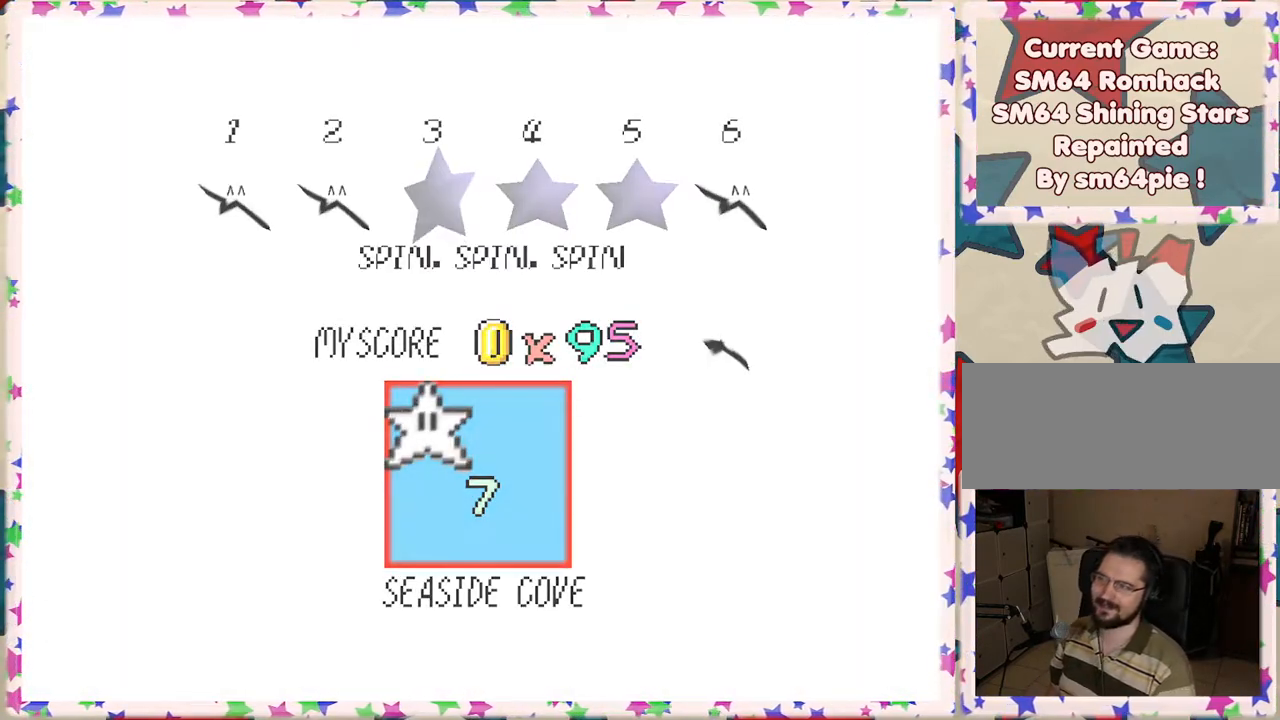
{"buttons": [], "left_stick": "center", "events": [[17, "A", "down"], [117, "A", "up"], [200, "A", "down"], [300, "A", "up"]]}
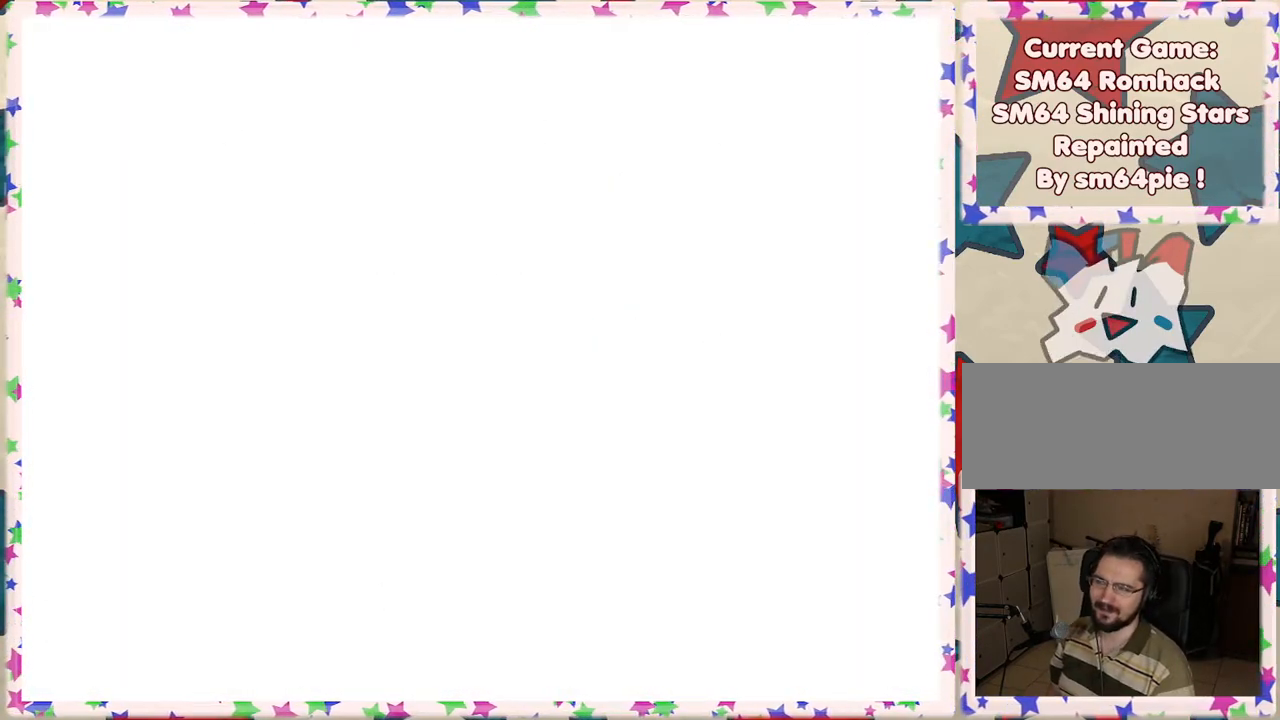
{"buttons": [], "left_stick": "center", "events": []}
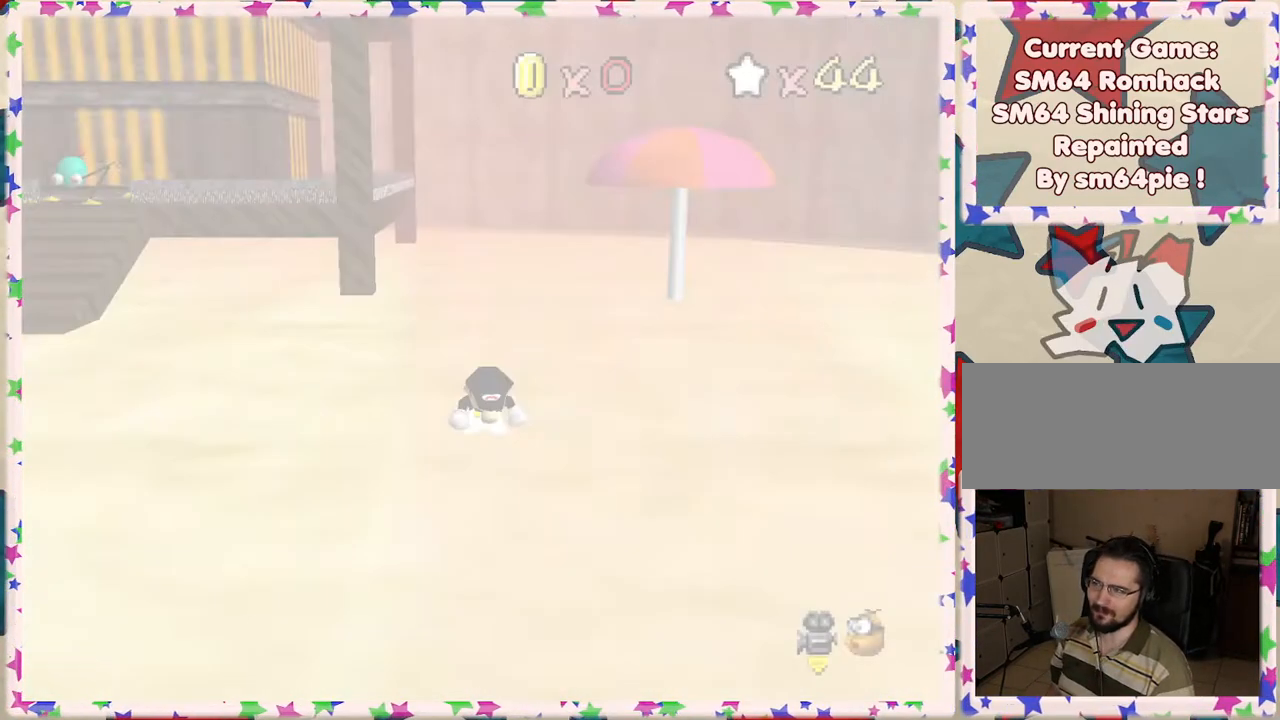
{"buttons": [], "left_stick": "left", "events": [[17, "left_stick", "up"], [133, "left_stick", "up-right"], [317, "left_stick", "left"]]}
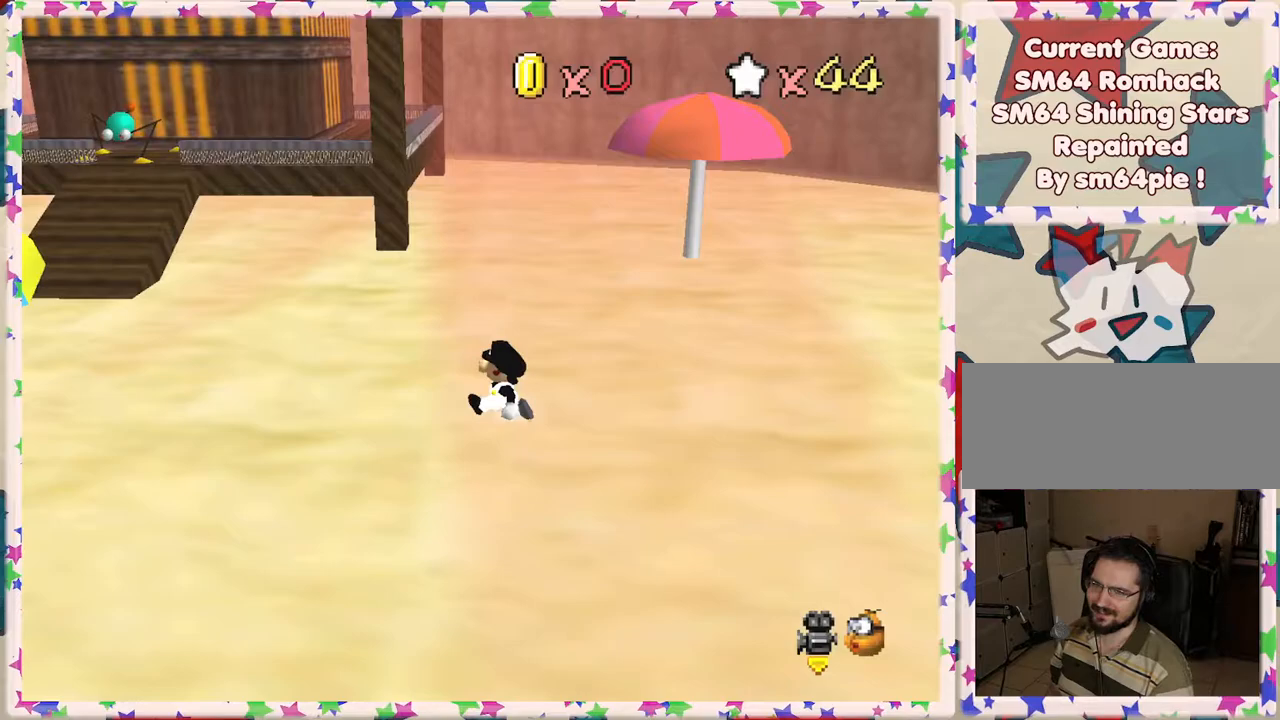
{"buttons": [], "left_stick": "up-left", "events": [[83, "C_RIGHT", "down"], [200, "C_RIGHT", "up"], [250, "left_stick", "up-left"], [283, "C_RIGHT", "down"], [383, "C_RIGHT", "up"]]}
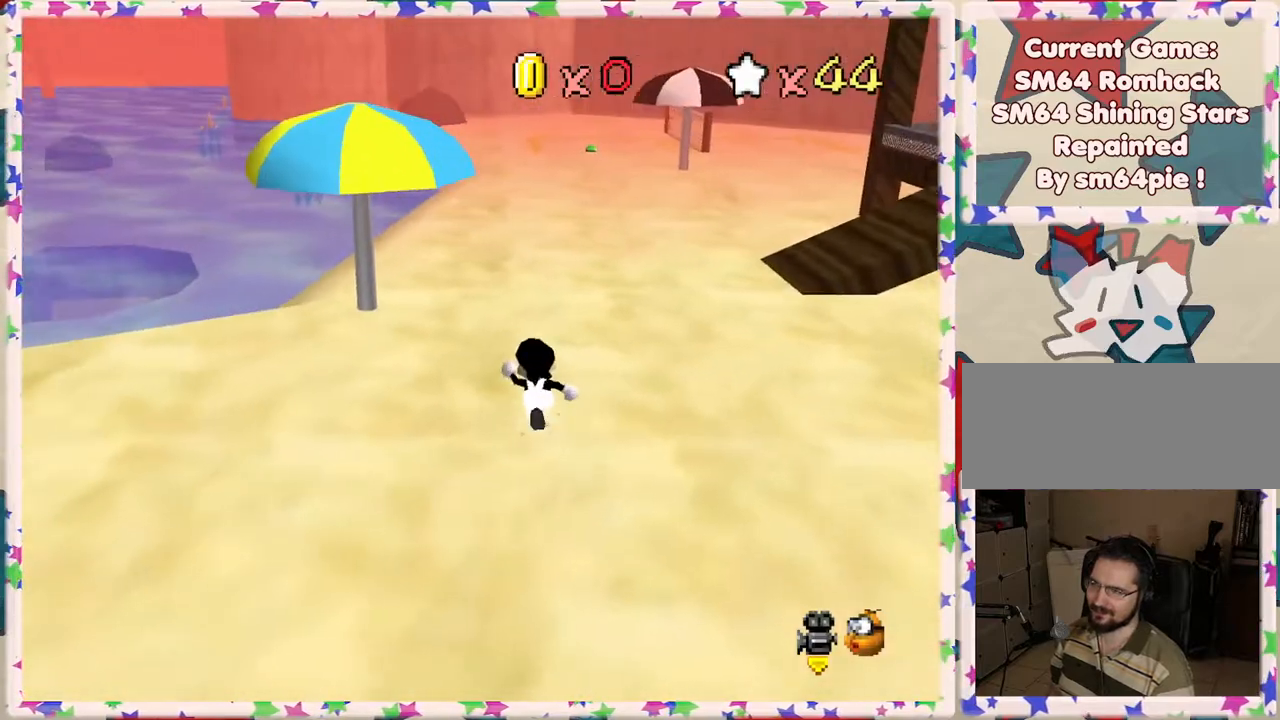
{"buttons": [], "left_stick": "up", "events": [[217, "R1", "down"], [333, "R1", "up"], [350, "left_stick", "up"]]}
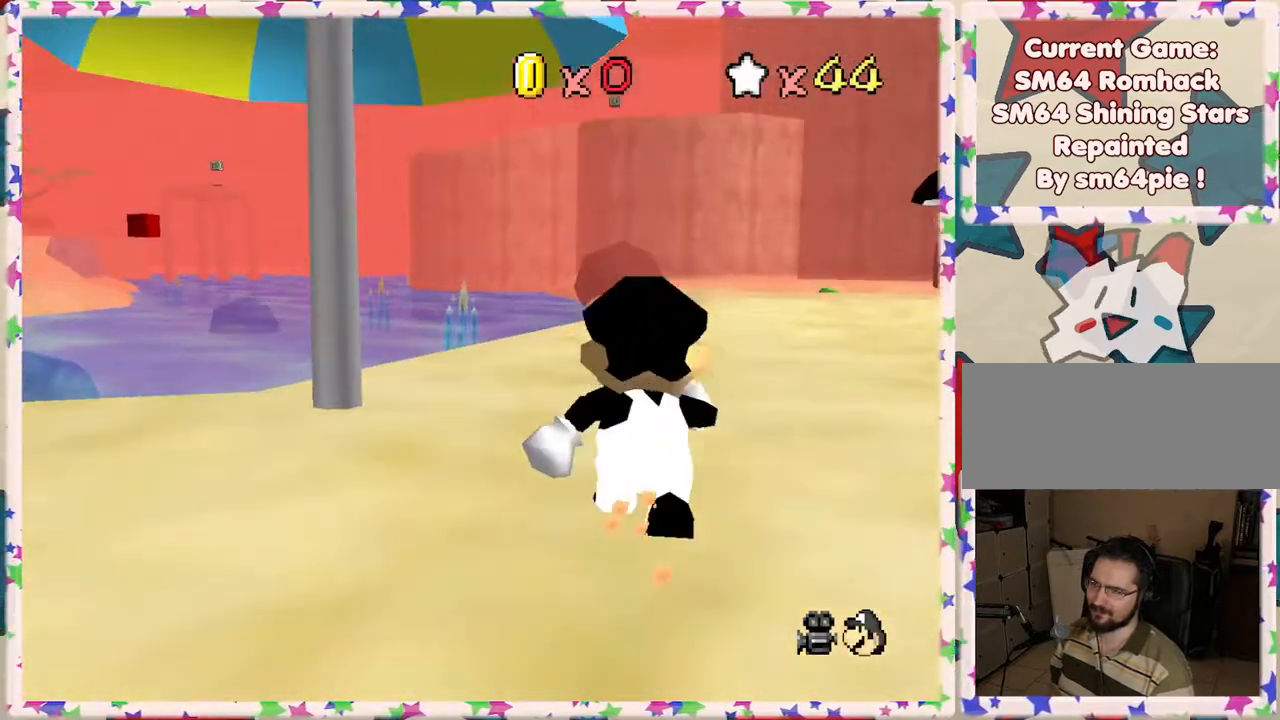
{"buttons": [], "left_stick": "up", "events": []}
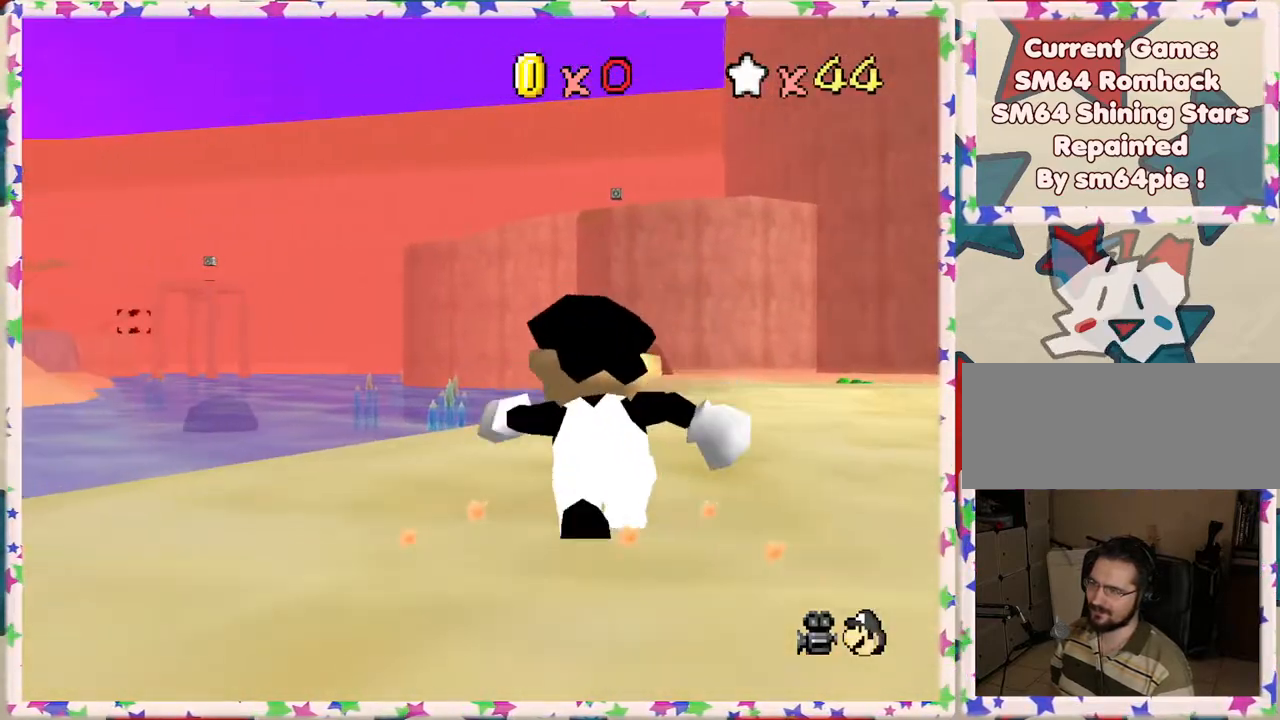
{"buttons": [], "left_stick": "up-left", "events": [[83, "left_stick", "up-left"]]}
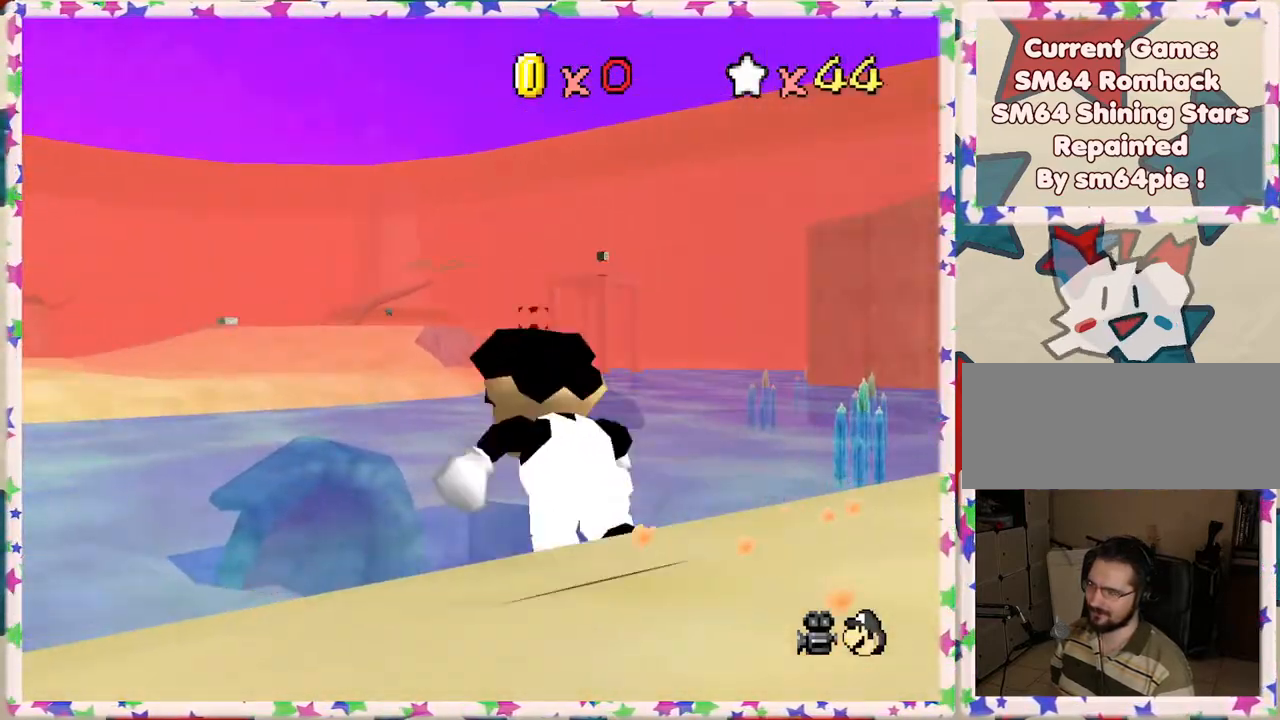
{"buttons": [], "left_stick": "up", "events": [[83, "left_stick", "up"]]}
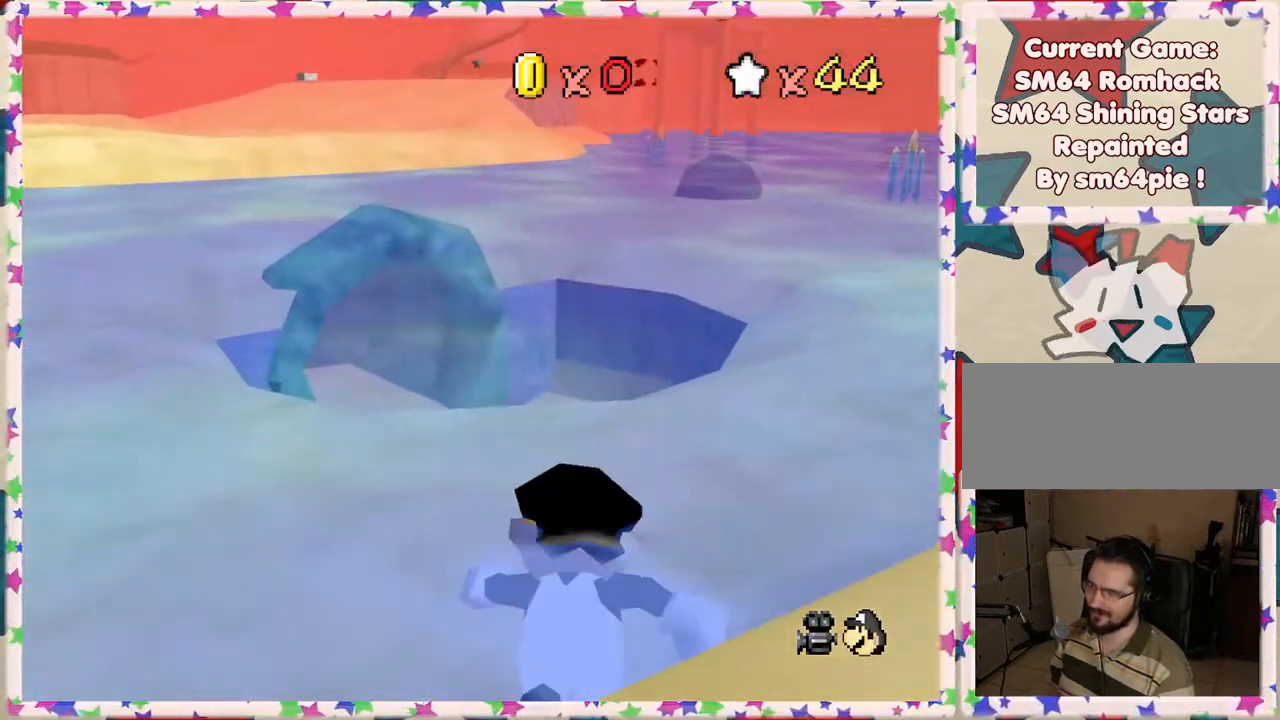
{"buttons": ["A"], "left_stick": "center", "events": [[333, "A", "down"], [467, "left_stick", "center"]]}
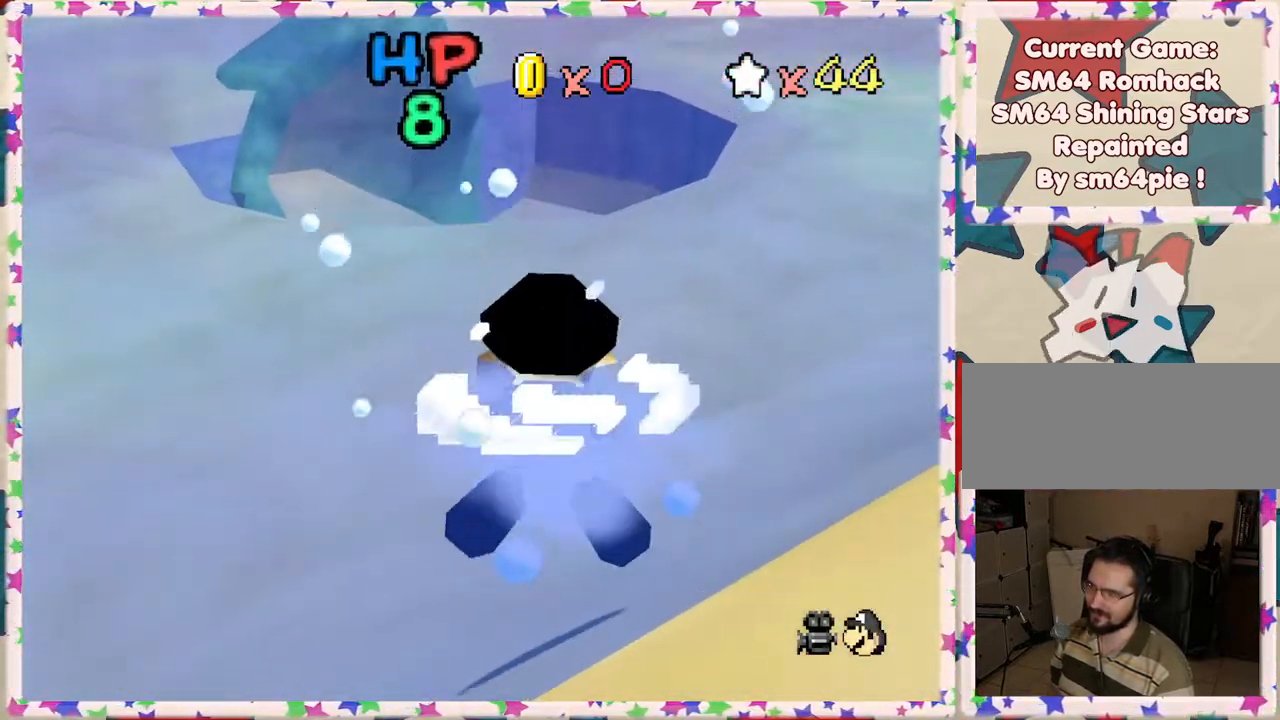
{"buttons": ["A"], "left_stick": "up", "events": [[217, "A", "up"], [383, "left_stick", "up"], [417, "A", "down"]]}
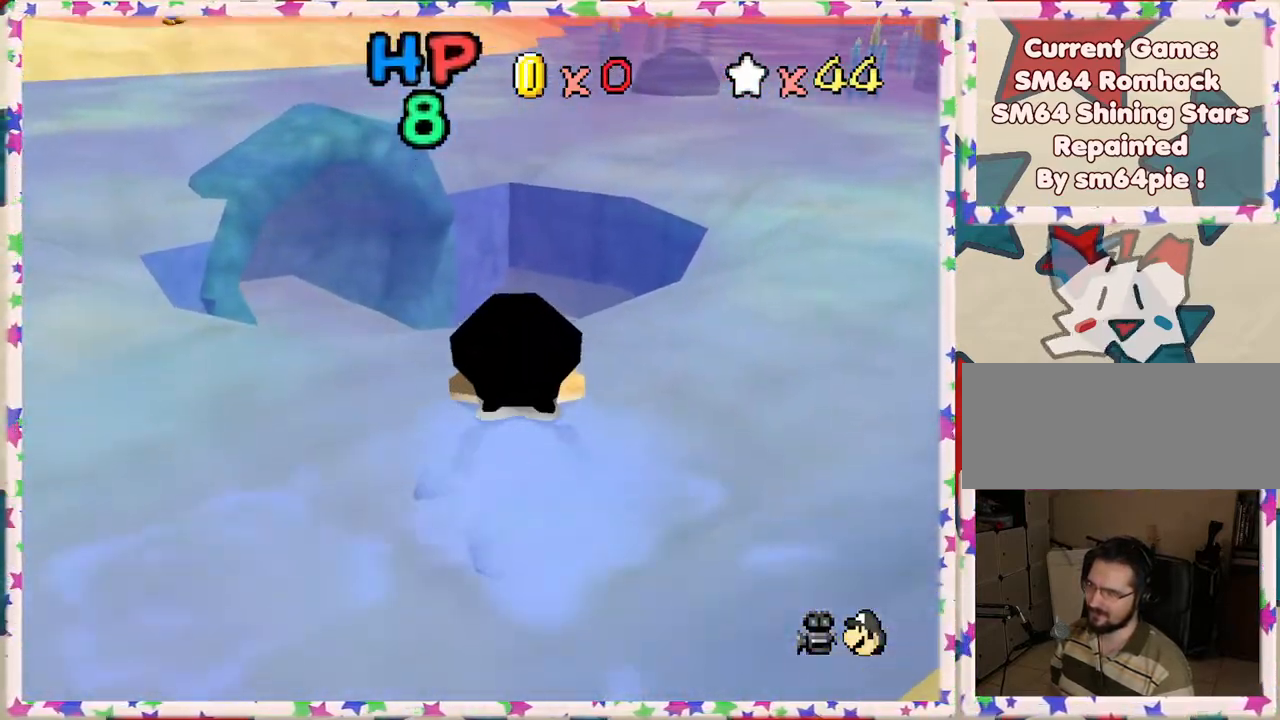
{"buttons": [], "left_stick": "center", "events": [[267, "A", "up"], [350, "left_stick", "center"]]}
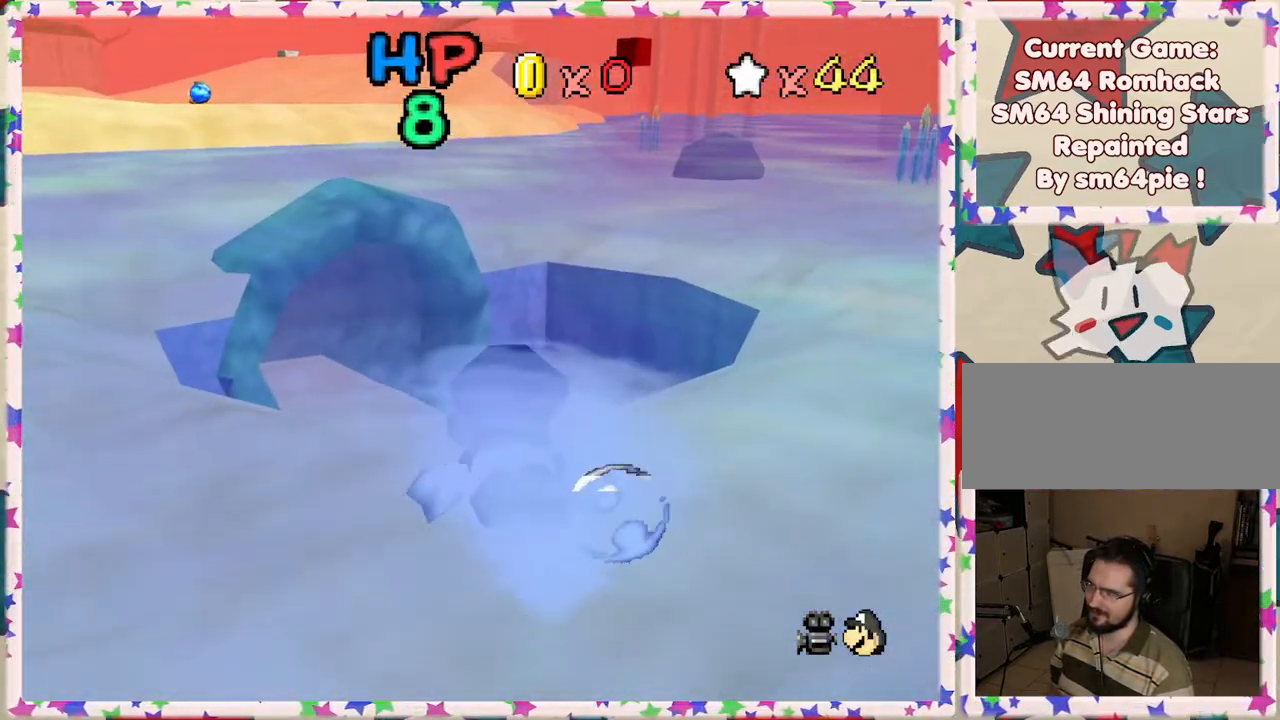
{"buttons": [], "left_stick": "up", "events": [[50, "A", "down"], [367, "left_stick", "up"], [417, "A", "up"]]}
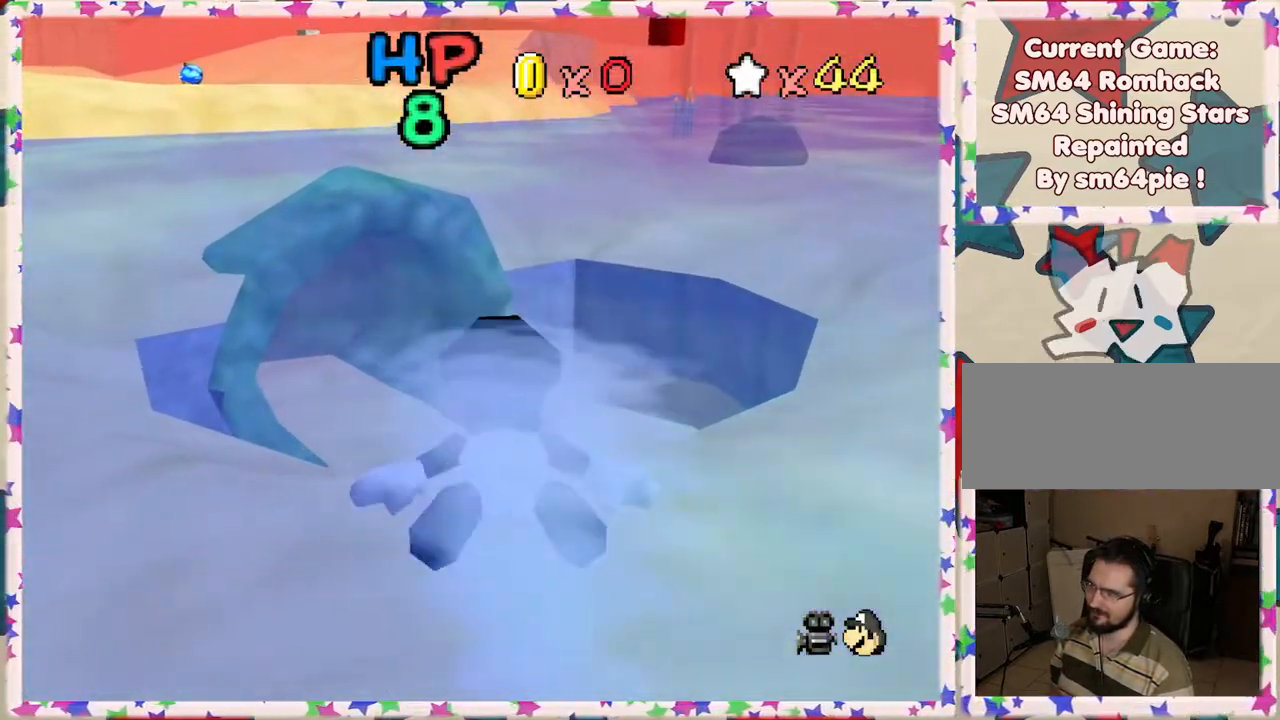
{"buttons": ["A"], "left_stick": "center", "events": [[300, "A", "down"], [400, "left_stick", "center"]]}
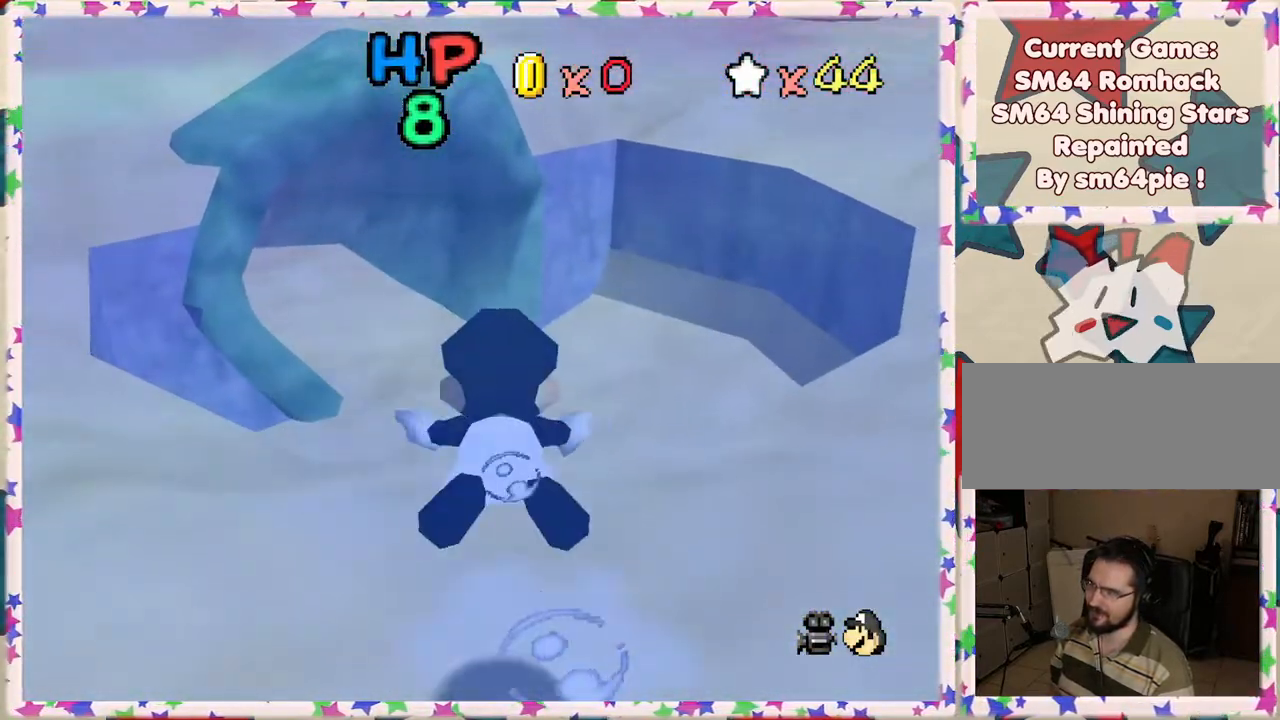
{"buttons": ["A"], "left_stick": "up", "events": [[50, "left_stick", "up"], [117, "A", "up"], [467, "A", "down"]]}
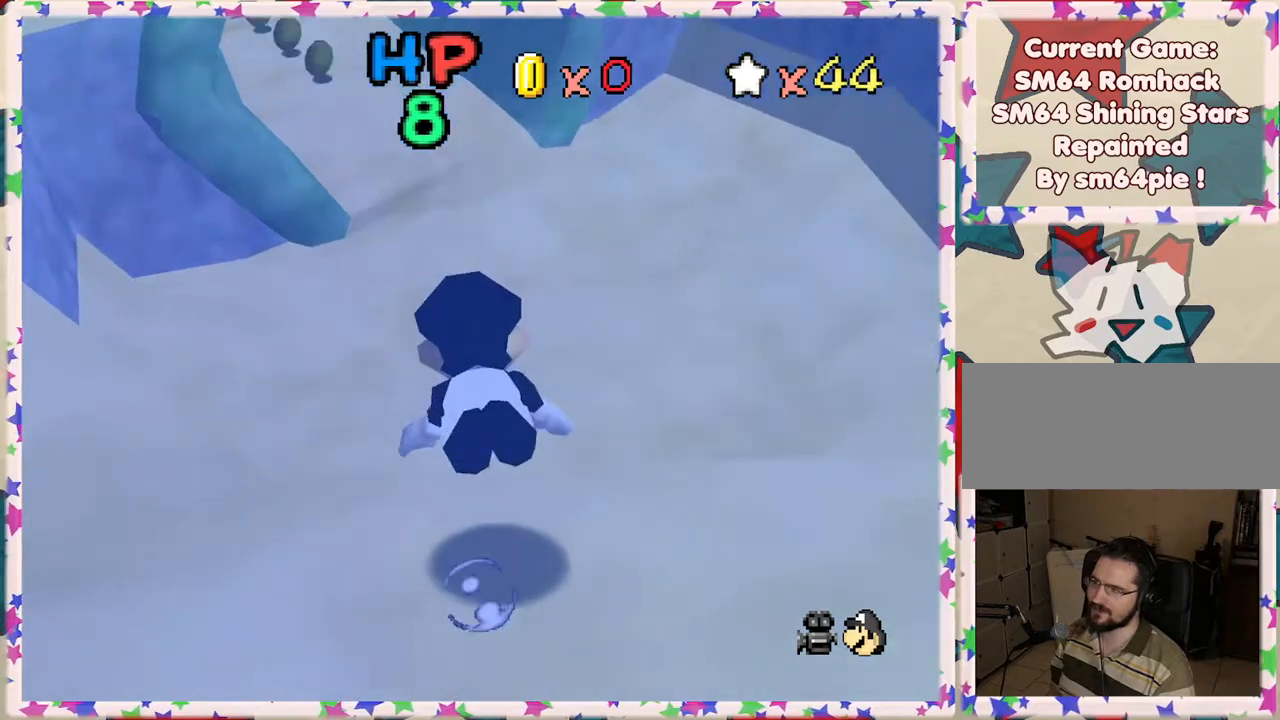
{"buttons": [], "left_stick": "center", "events": [[233, "left_stick", "center"], [300, "A", "up"]]}
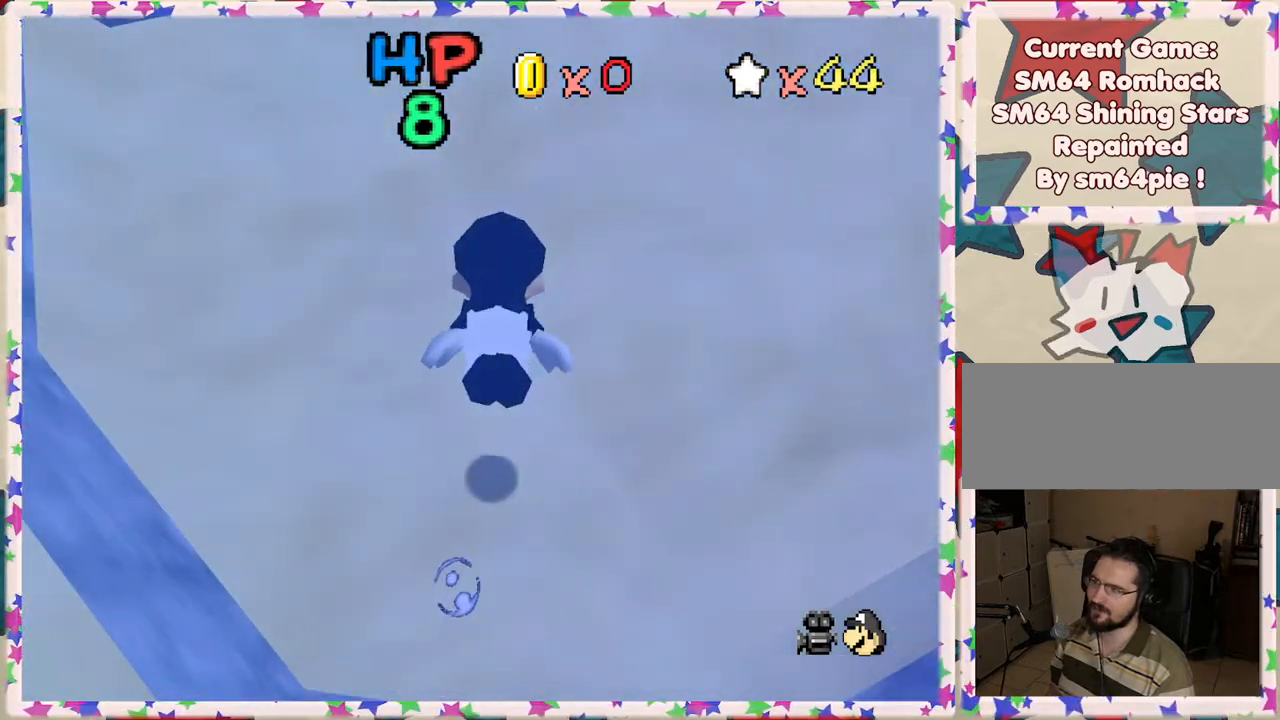
{"buttons": [], "left_stick": "center", "events": [[100, "A", "down"], [333, "A", "up"]]}
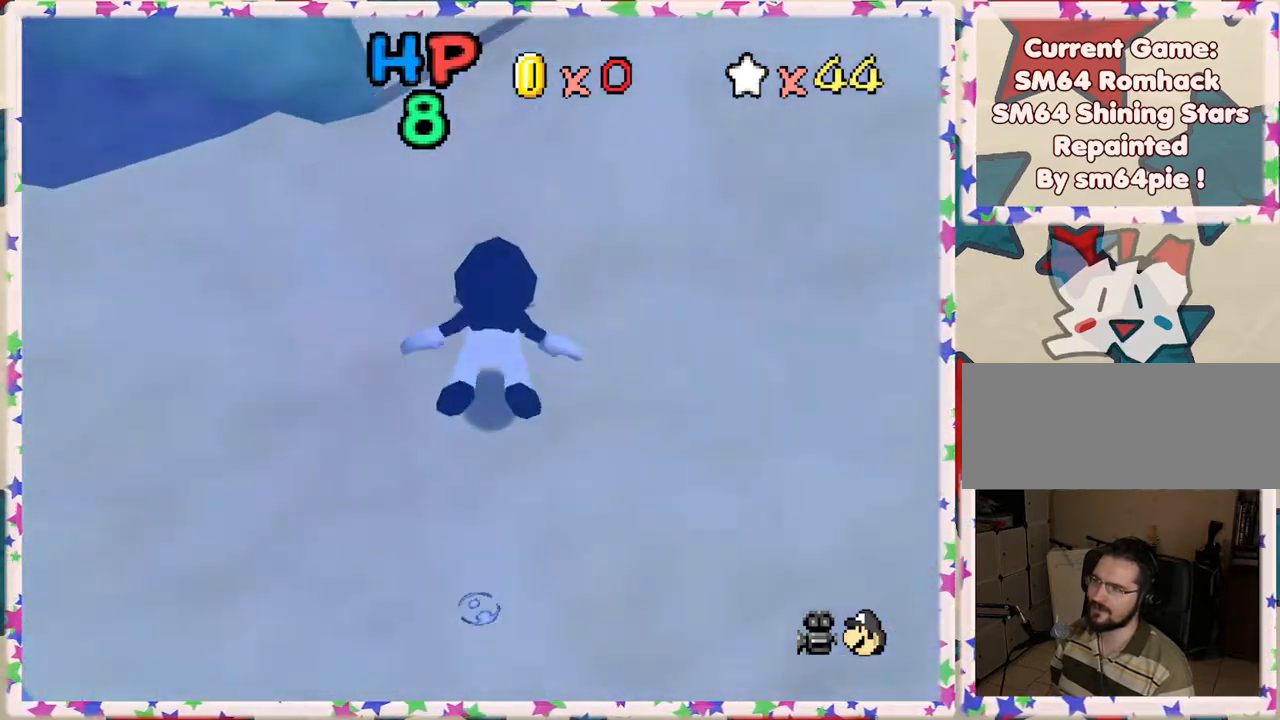
{"buttons": [], "left_stick": "up", "events": [[367, "left_stick", "up"]]}
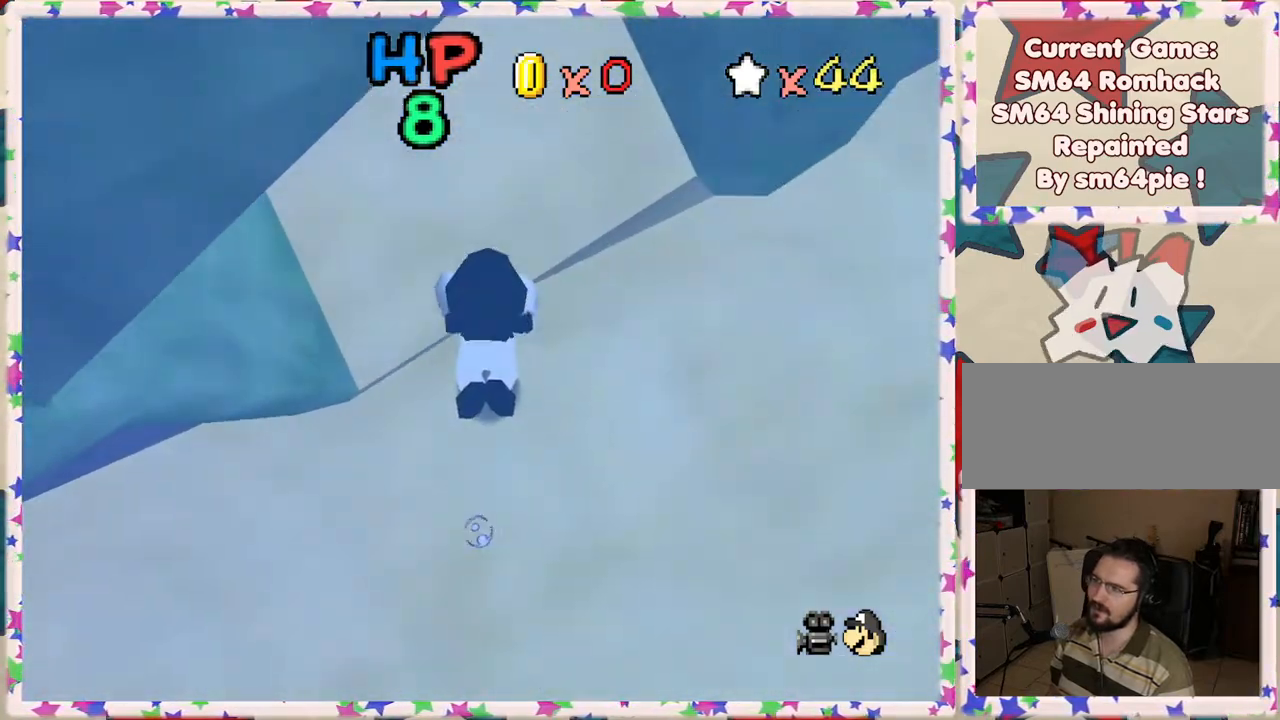
{"buttons": [], "left_stick": "center", "events": [[33, "left_stick", "up-left"], [217, "left_stick", "center"]]}
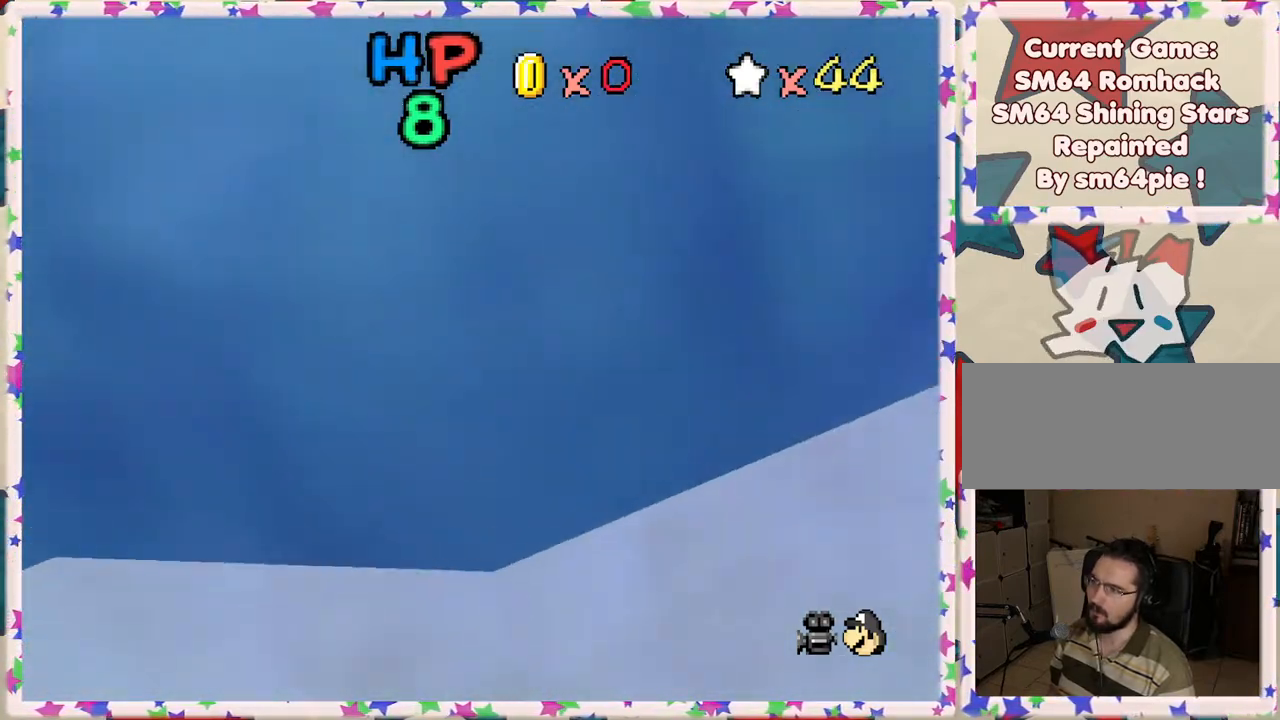
{"buttons": [], "left_stick": "right", "events": [[167, "left_stick", "right"]]}
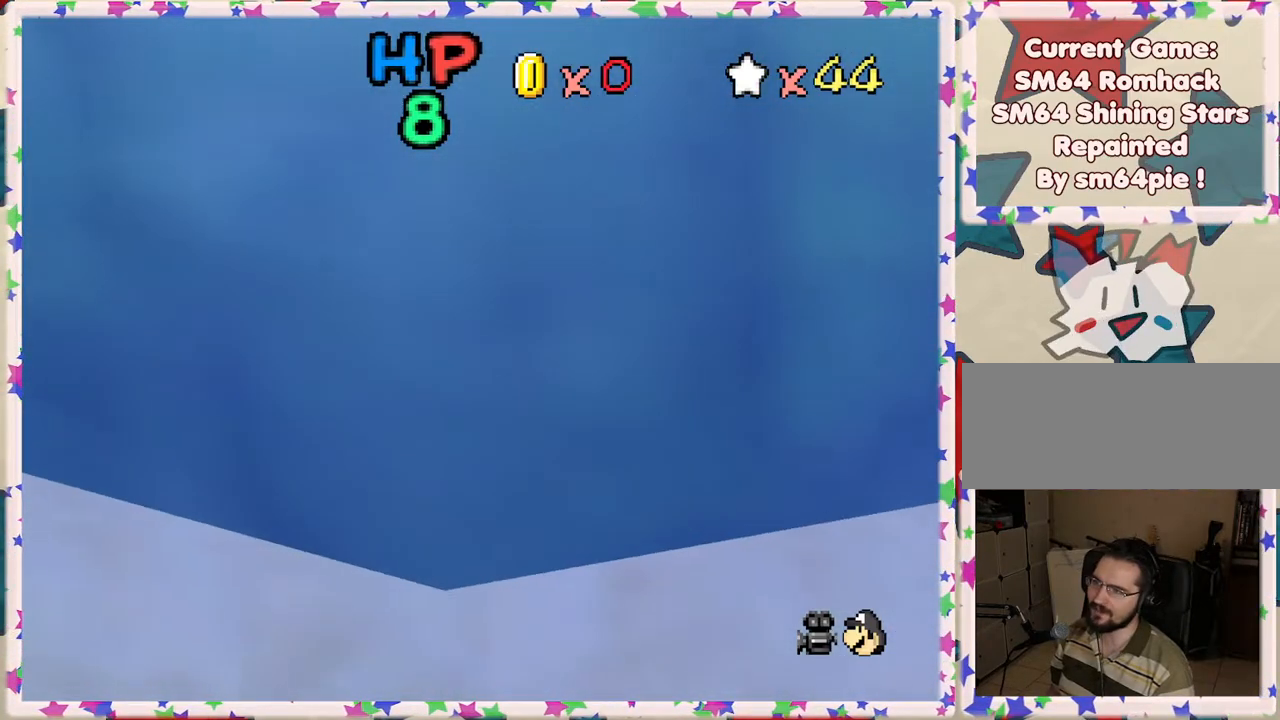
{"buttons": [], "left_stick": "right", "events": []}
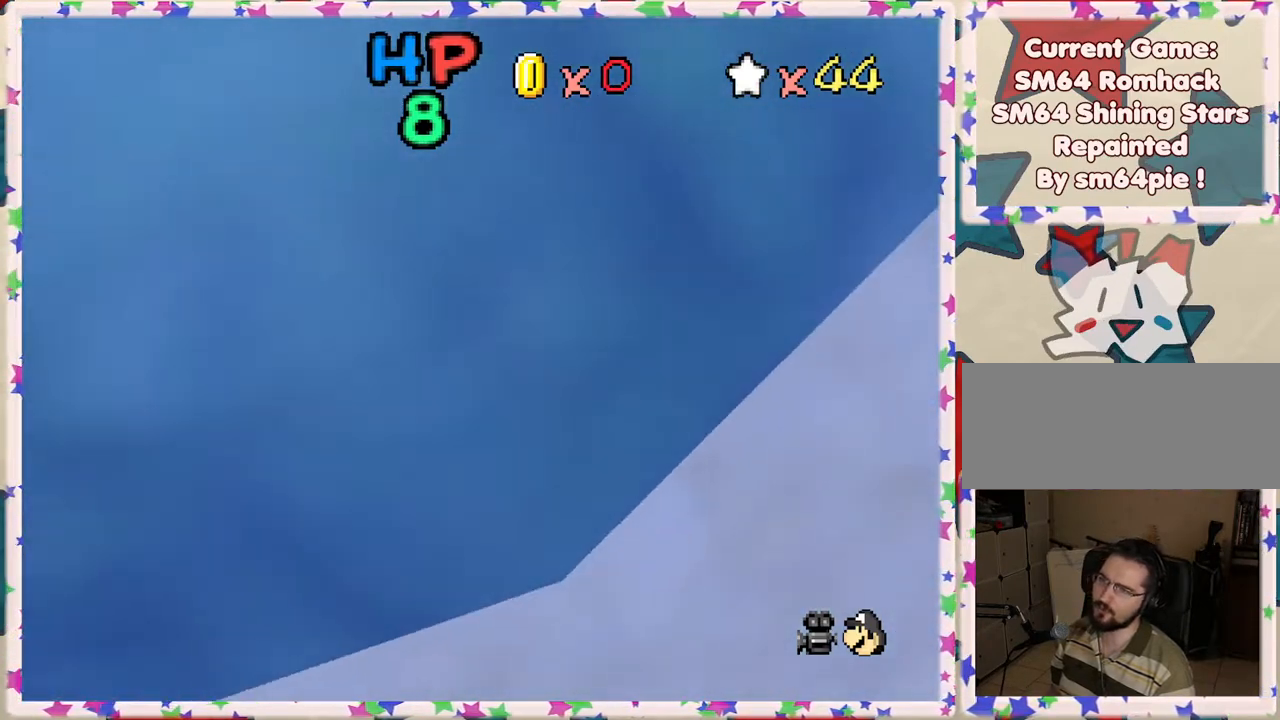
{"buttons": [], "left_stick": "down-right", "events": [[67, "A", "down"], [383, "left_stick", "down-right"], [400, "A", "up"]]}
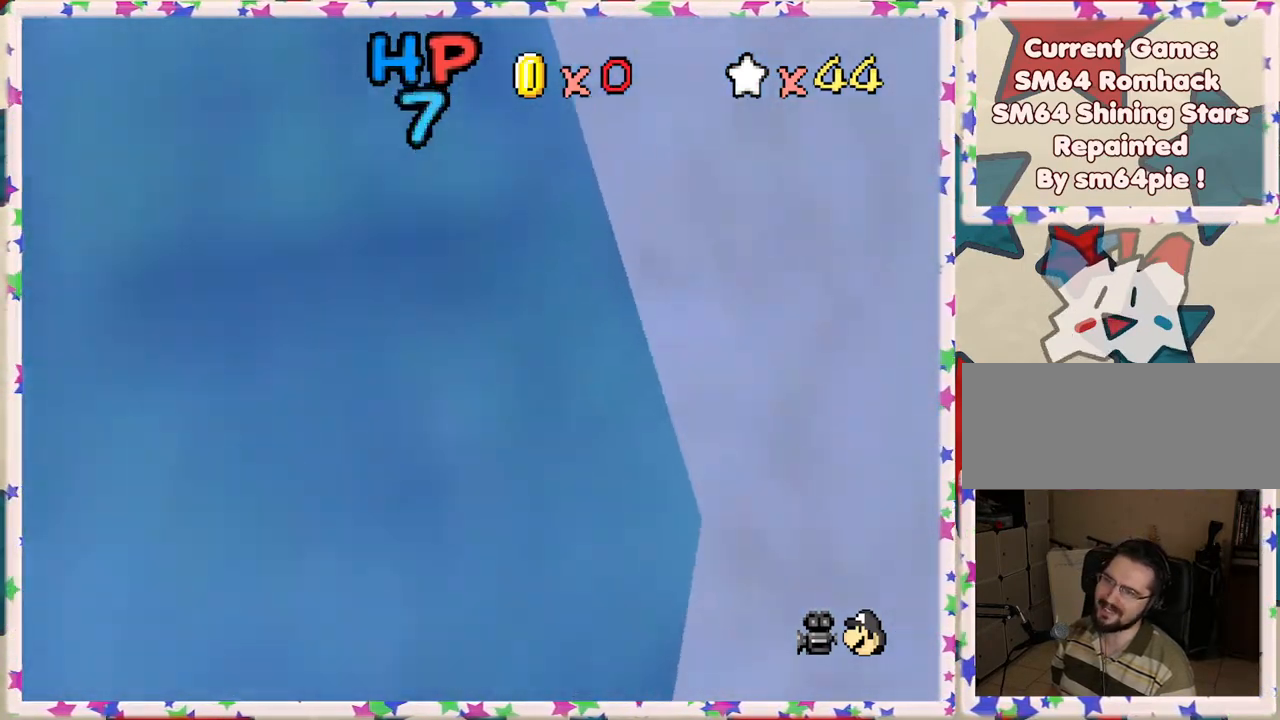
{"buttons": ["A"], "left_stick": "down-right", "events": [[200, "A", "down"]]}
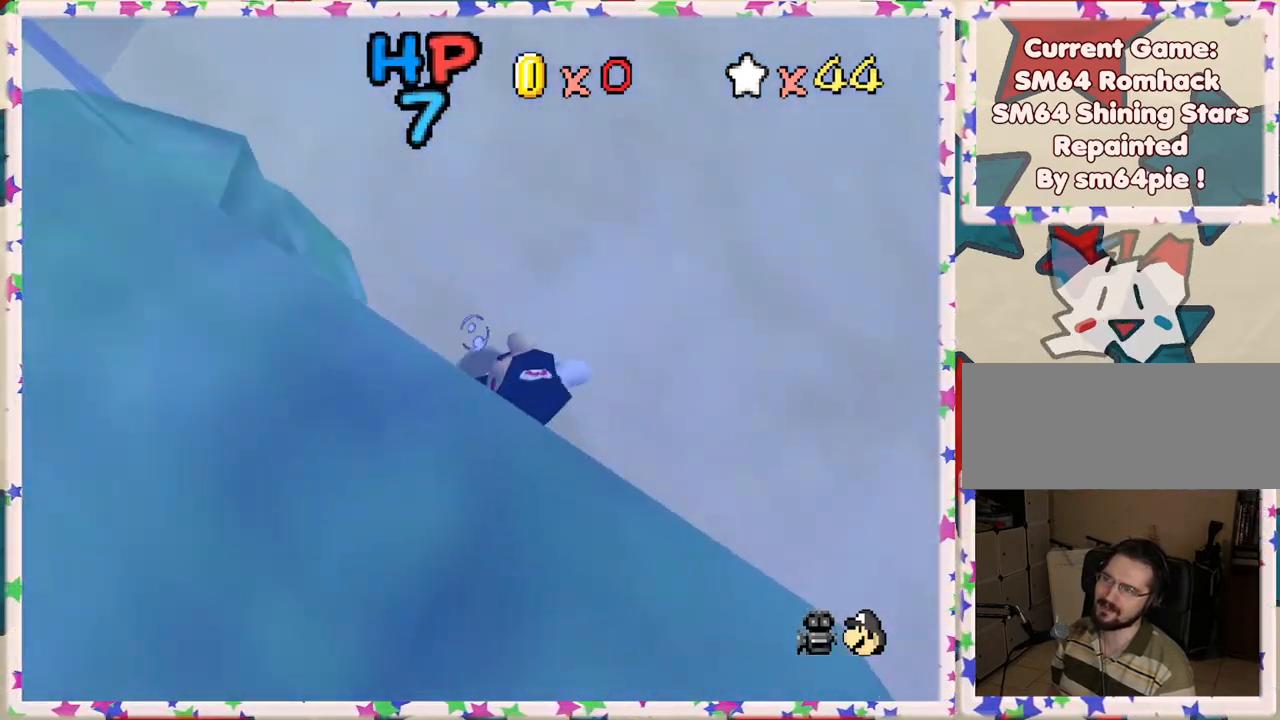
{"buttons": ["A"], "left_stick": "down", "events": [[67, "A", "up"], [117, "left_stick", "down"], [400, "A", "down"]]}
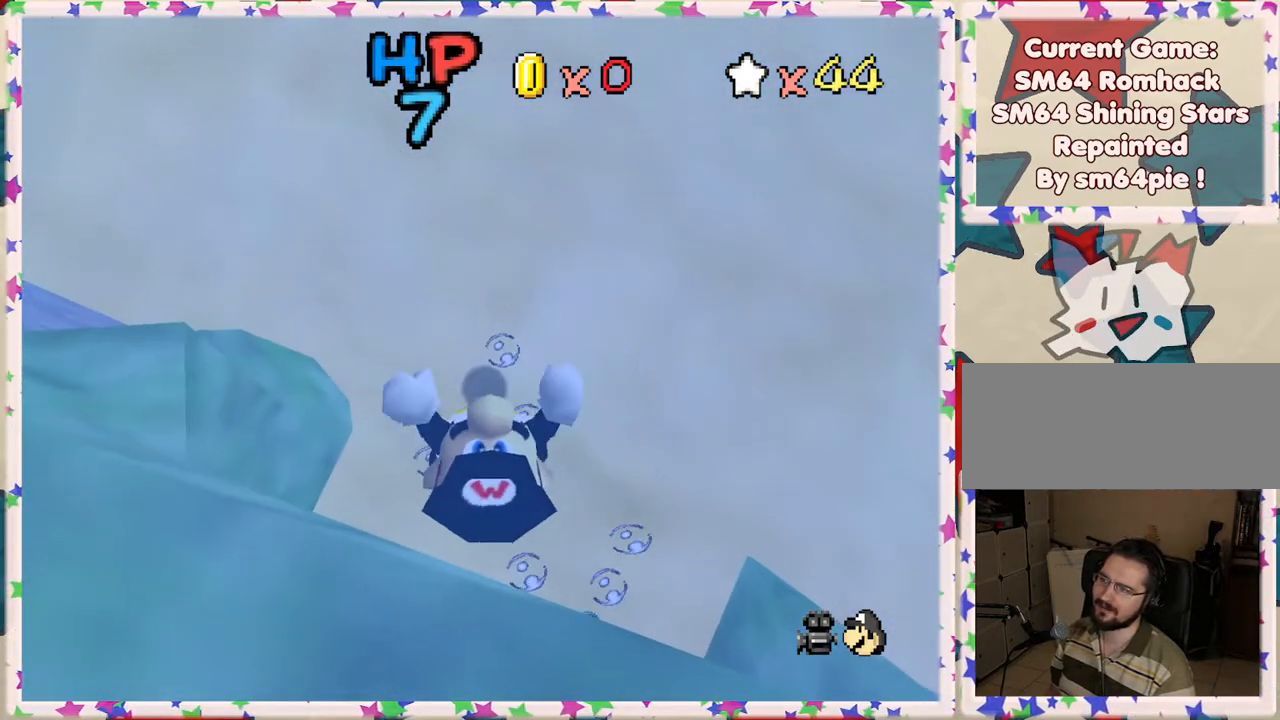
{"buttons": [], "left_stick": "center", "events": [[167, "left_stick", "center"], [283, "A", "up"]]}
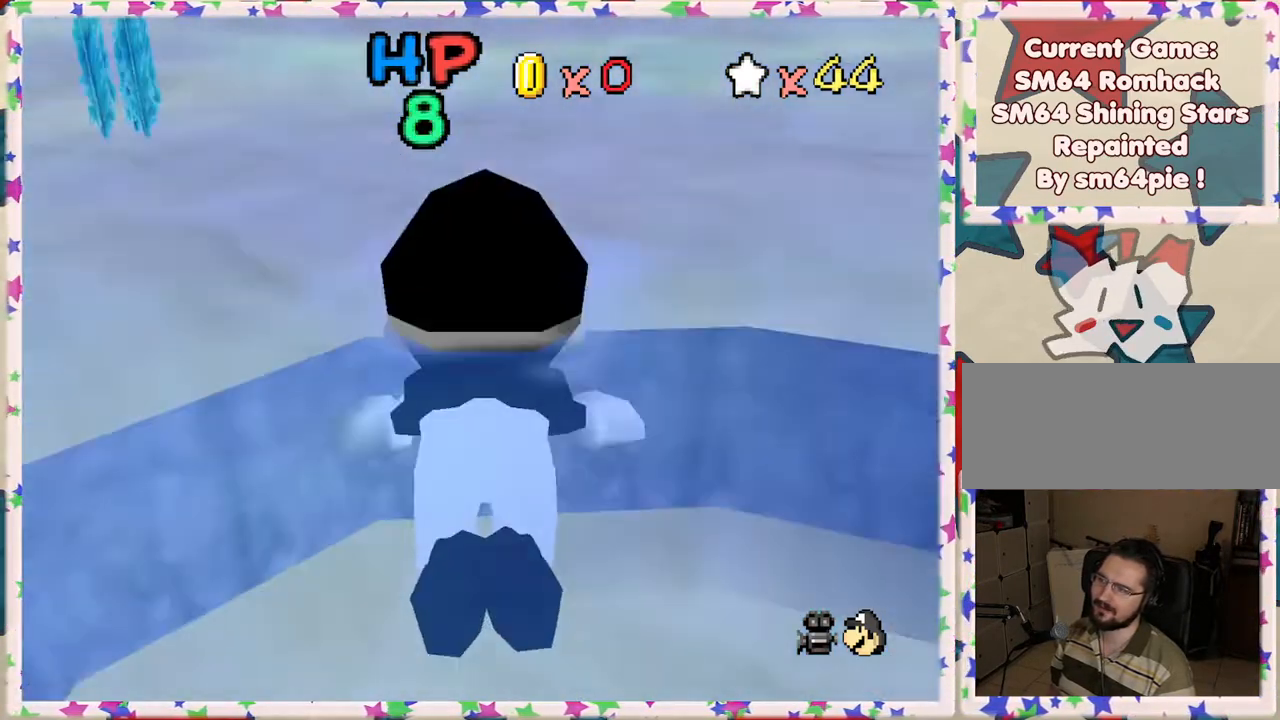
{"buttons": [], "left_stick": "center", "events": [[83, "A", "down"], [383, "A", "up"]]}
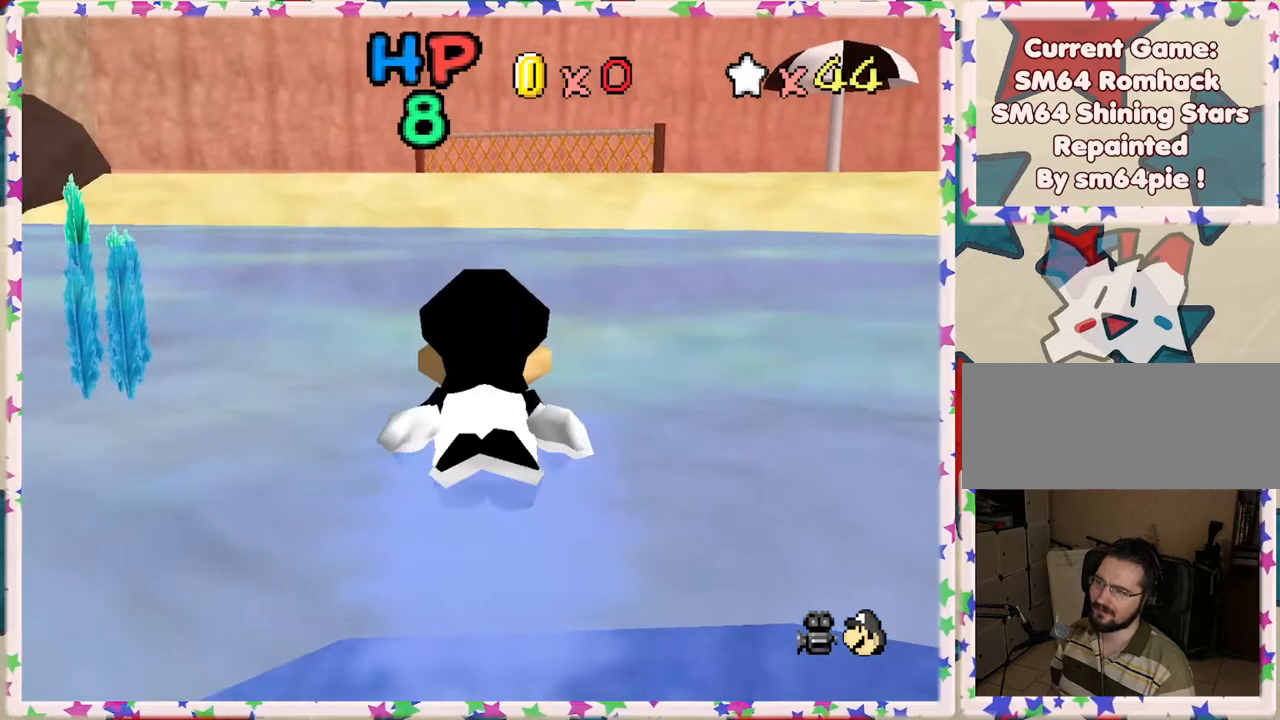
{"buttons": [], "left_stick": "up", "events": [[133, "left_stick", "up"], [167, "A", "down"], [467, "A", "up"]]}
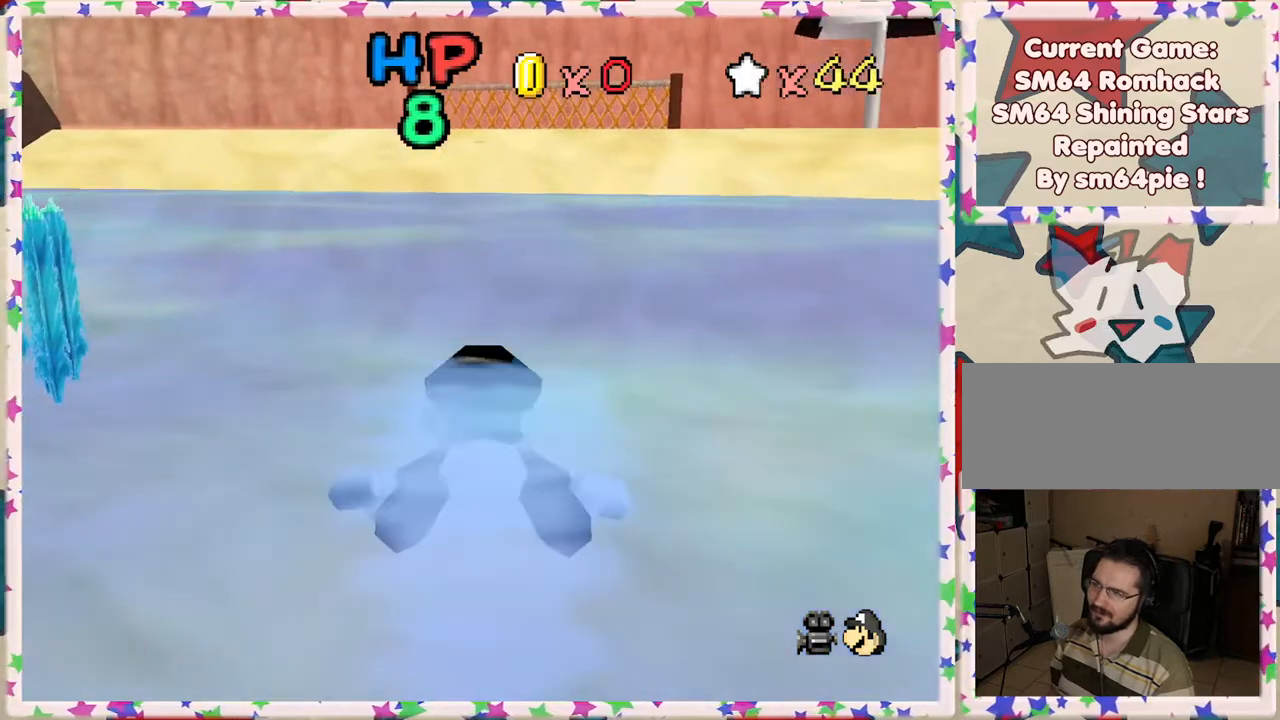
{"buttons": ["A"], "left_stick": "up-right", "events": [[367, "A", "down"], [400, "left_stick", "up-right"]]}